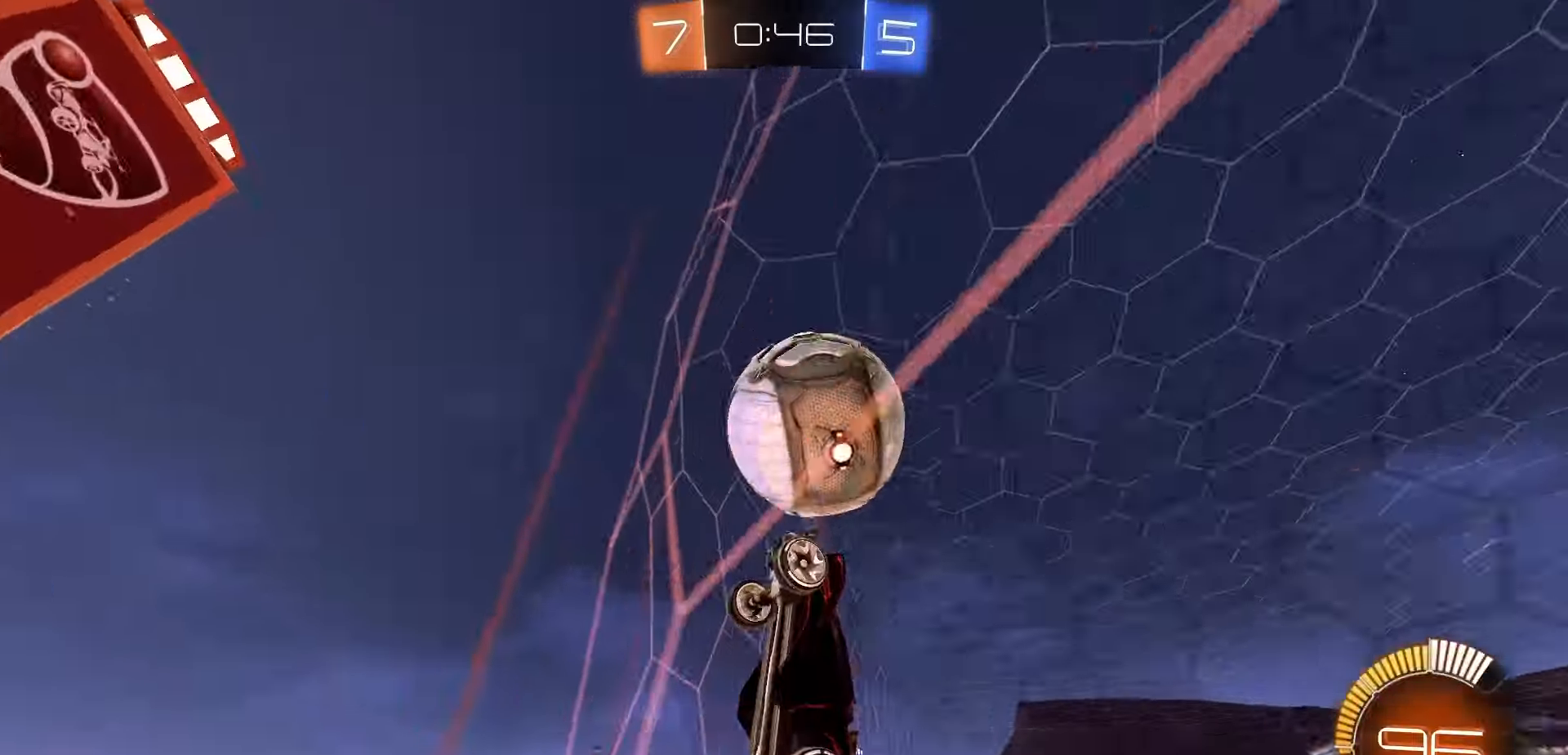
Gameplay with a controller (Xbox layout); each line is a JSON object with the inputs held at the frame after it. "events" lists button and stick changes between this image and that frame as [ms after this image, input, new state], when the widget could be followed in between. Not read: right_stick.
{"buttons": ["L1", "R2"], "left_stick": "left", "events": [[100, "L1", "down"]]}
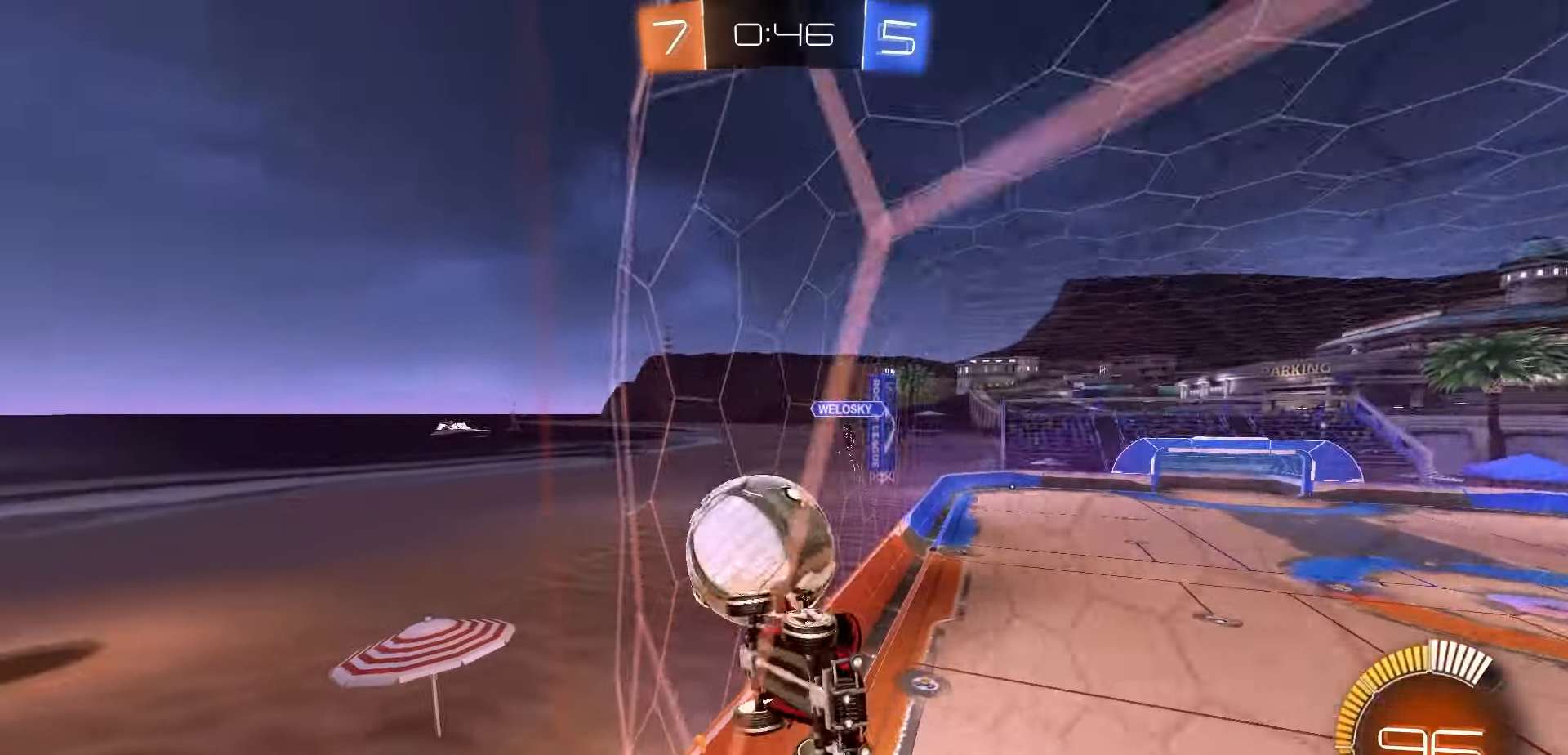
{"buttons": ["R2"], "left_stick": "left", "events": [[150, "L1", "up"]]}
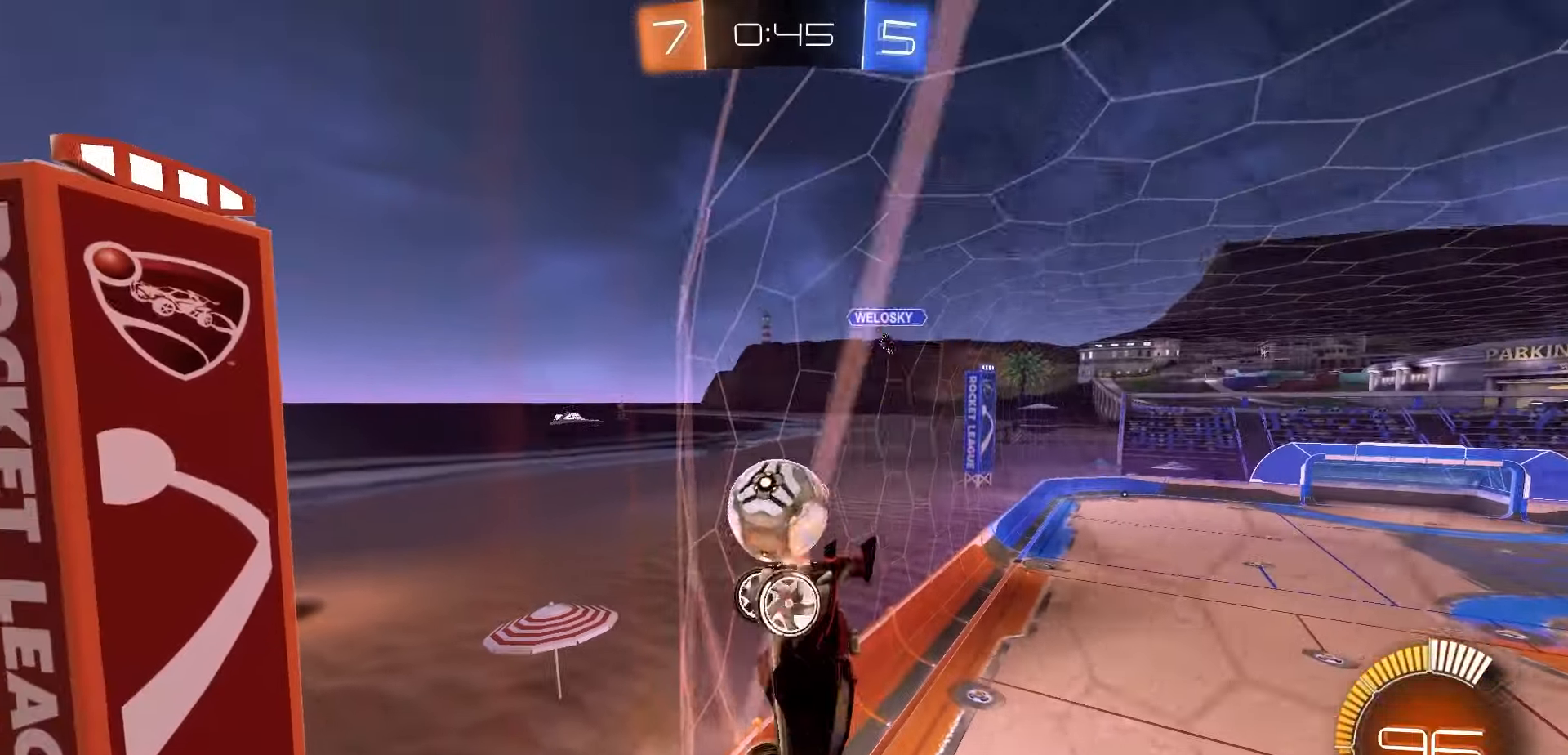
{"buttons": ["R2"], "left_stick": "left", "events": []}
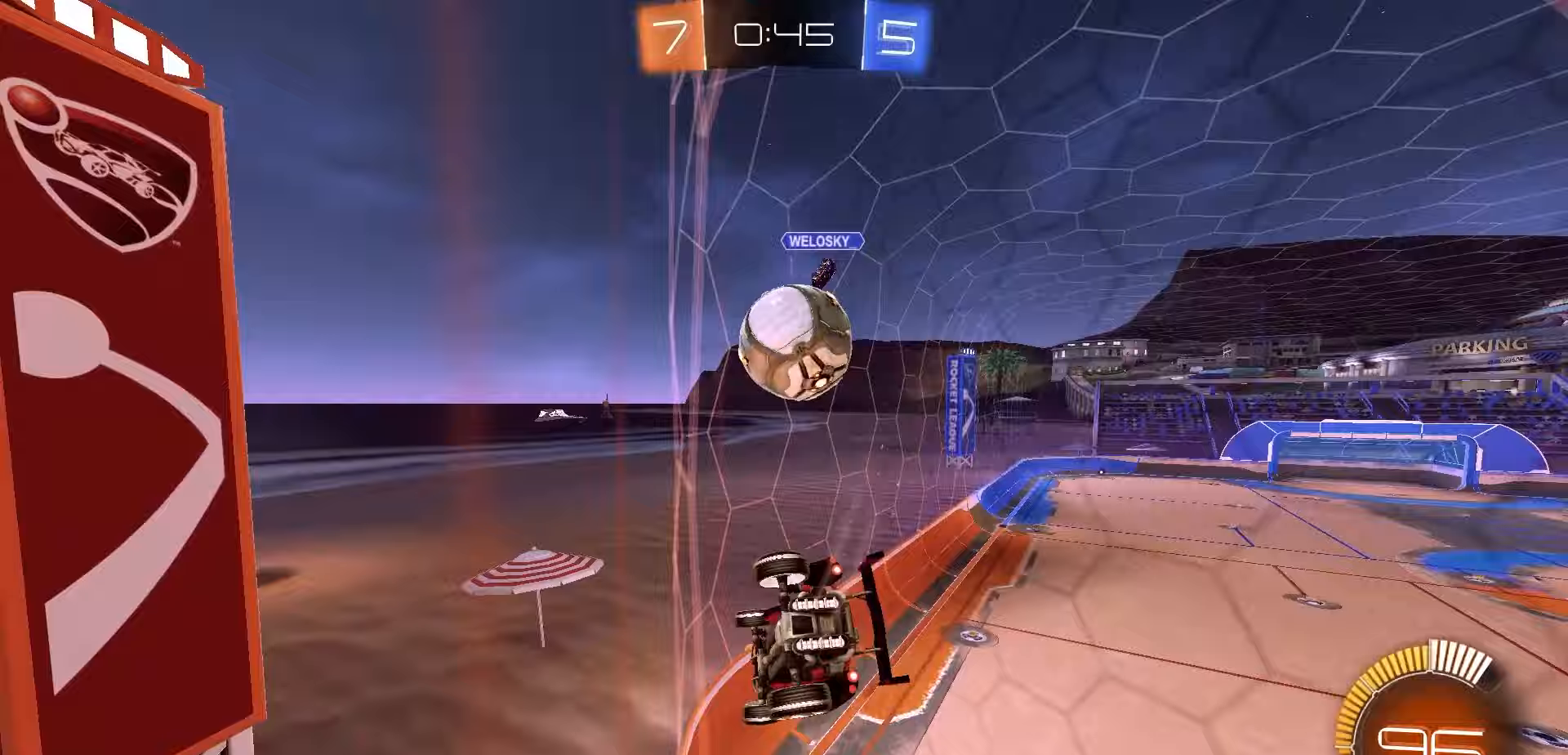
{"buttons": ["A", "L1", "R1", "R2", "L3"], "left_stick": "right", "events": [[267, "R1", "down"], [283, "A", "down"], [383, "A", "up"], [400, "left_stick", "right"], [433, "L1", "down"], [450, "A", "down"], [450, "L3", "down"]]}
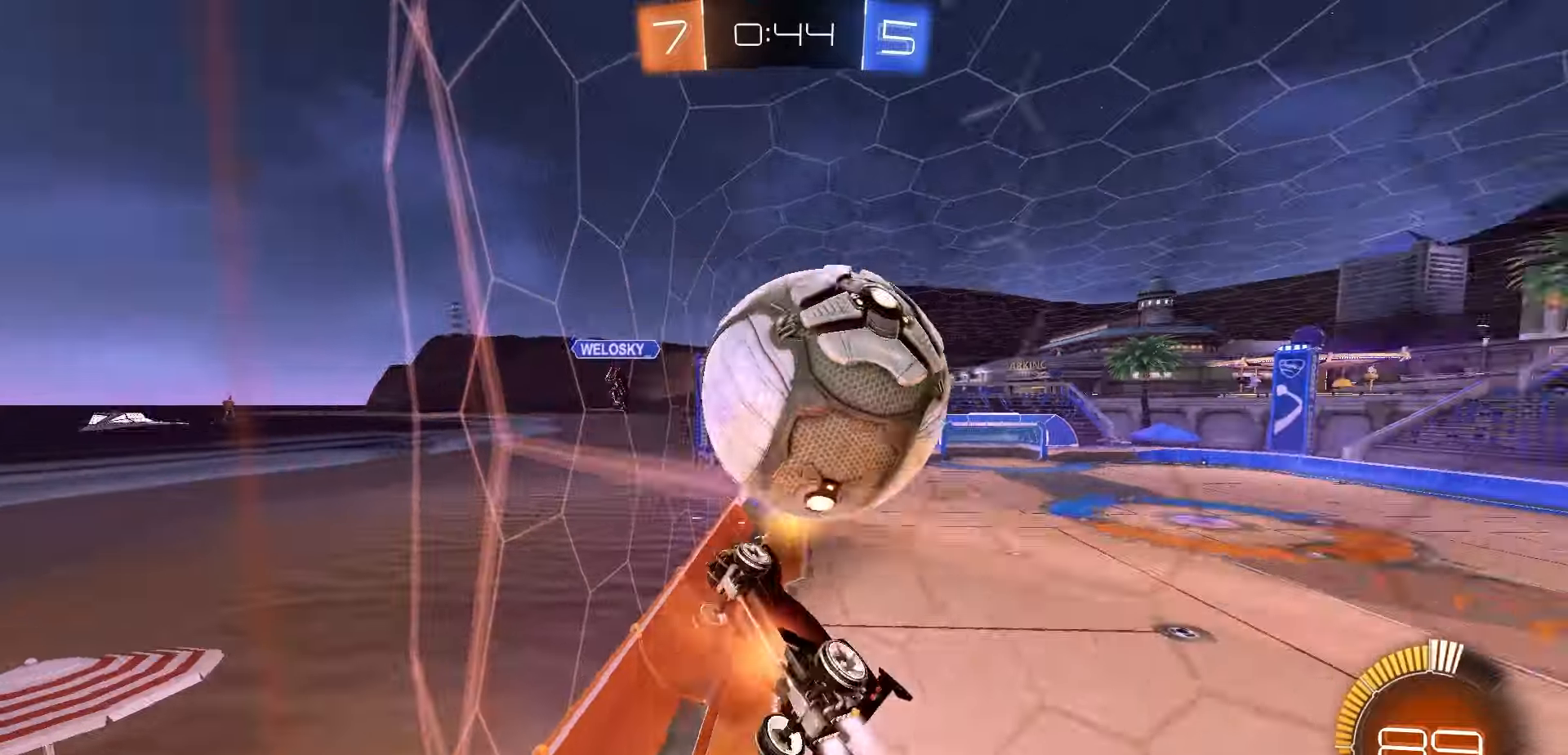
{"buttons": ["R2"], "left_stick": "down-right", "events": [[67, "A", "up"], [67, "R1", "up"], [83, "L3", "up"], [100, "left_stick", "down"], [133, "L1", "up"], [383, "left_stick", "down-right"]]}
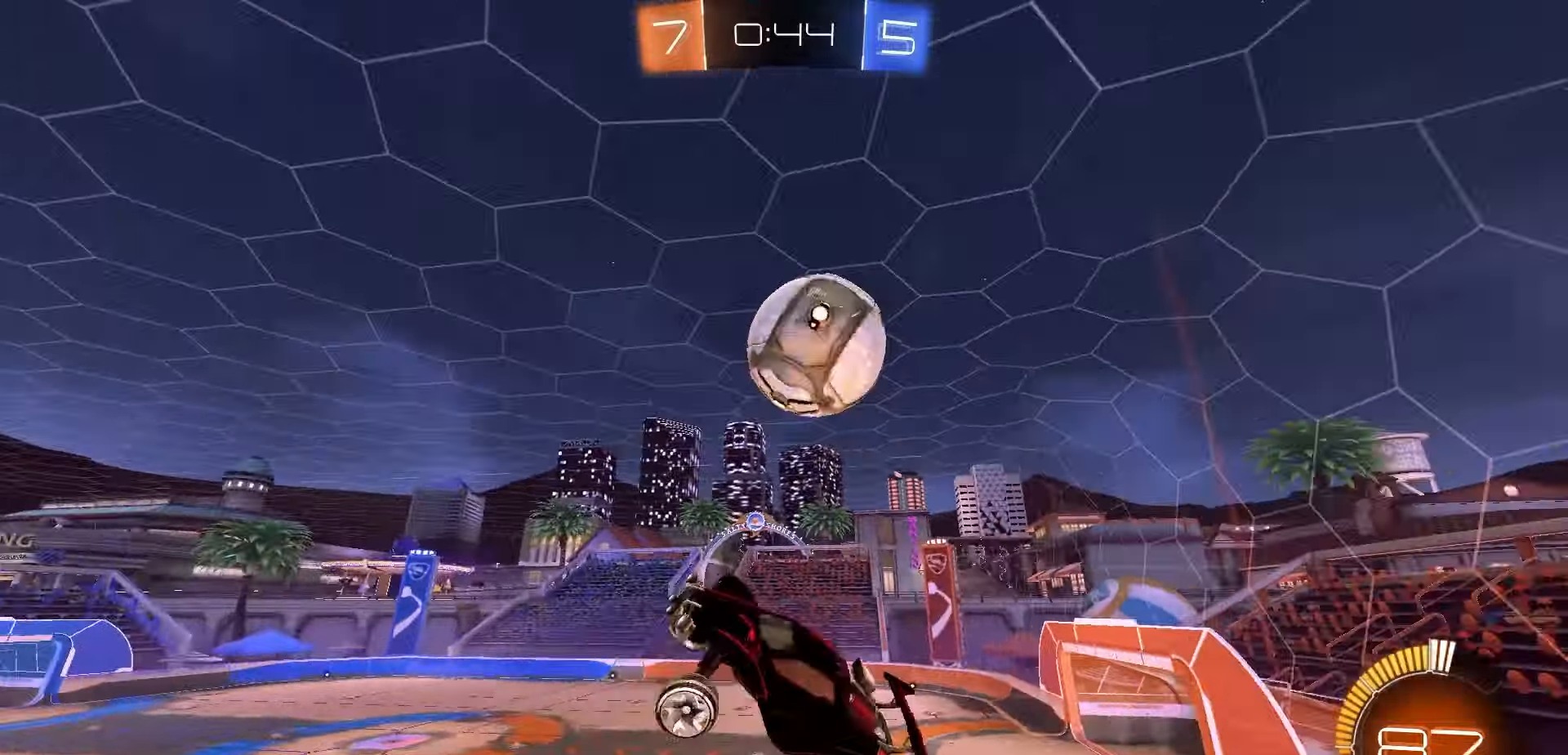
{"buttons": ["R2"], "left_stick": "center", "events": [[217, "left_stick", "right"], [333, "left_stick", "up-right"], [500, "left_stick", "center"]]}
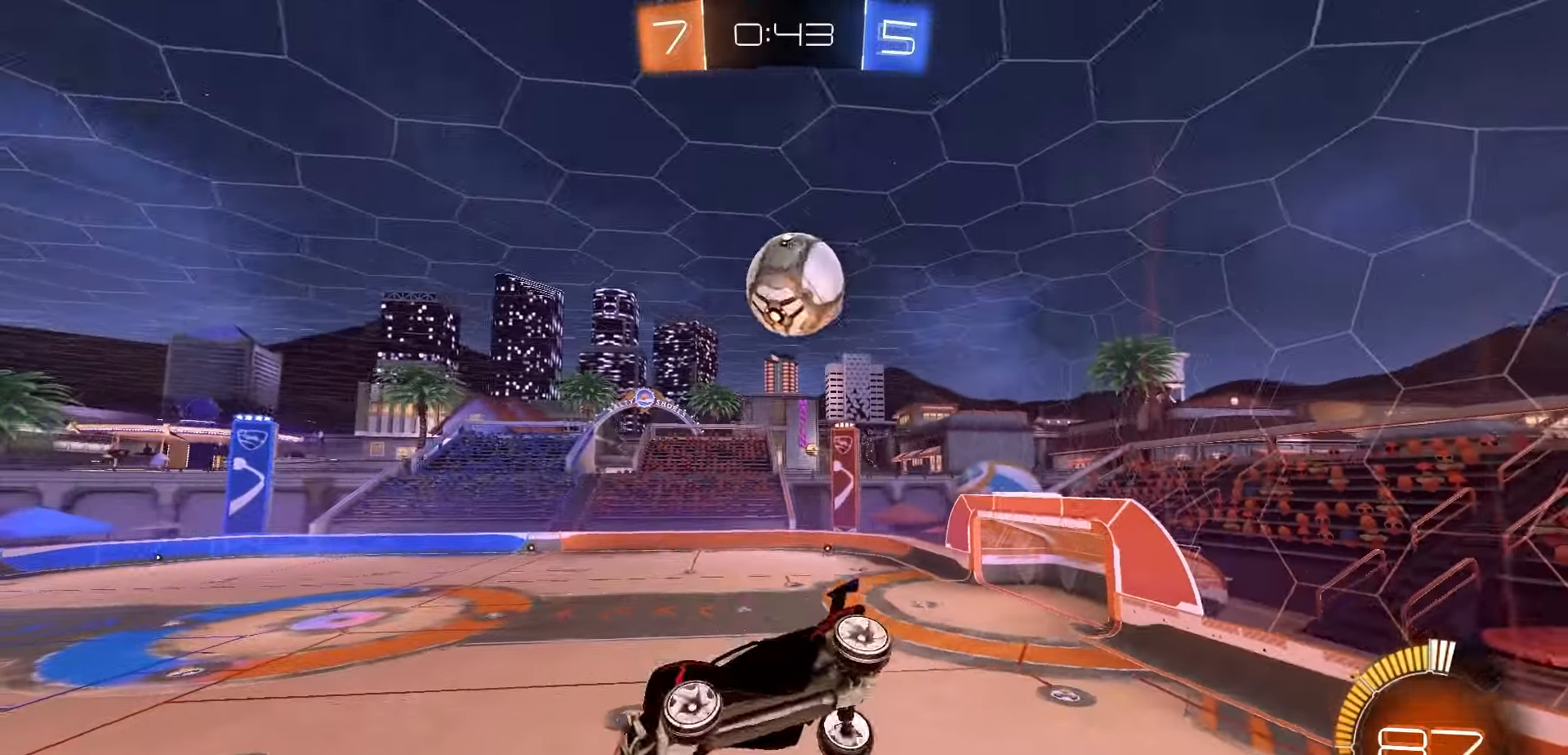
{"buttons": ["R1", "R2"], "left_stick": "center", "events": [[133, "R1", "down"], [217, "left_stick", "down-left"], [467, "left_stick", "center"]]}
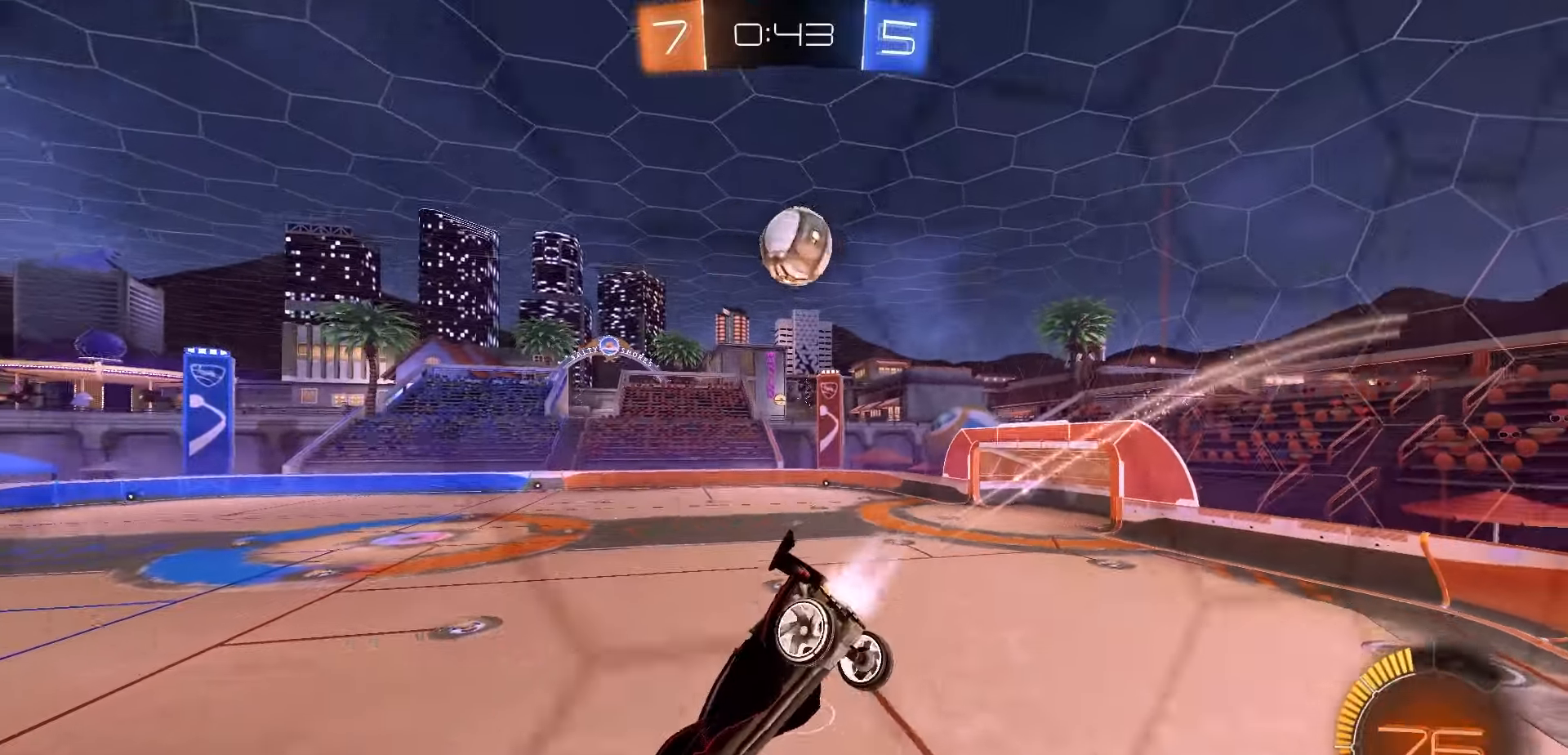
{"buttons": ["R1", "R2"], "left_stick": "right", "events": [[433, "left_stick", "right"]]}
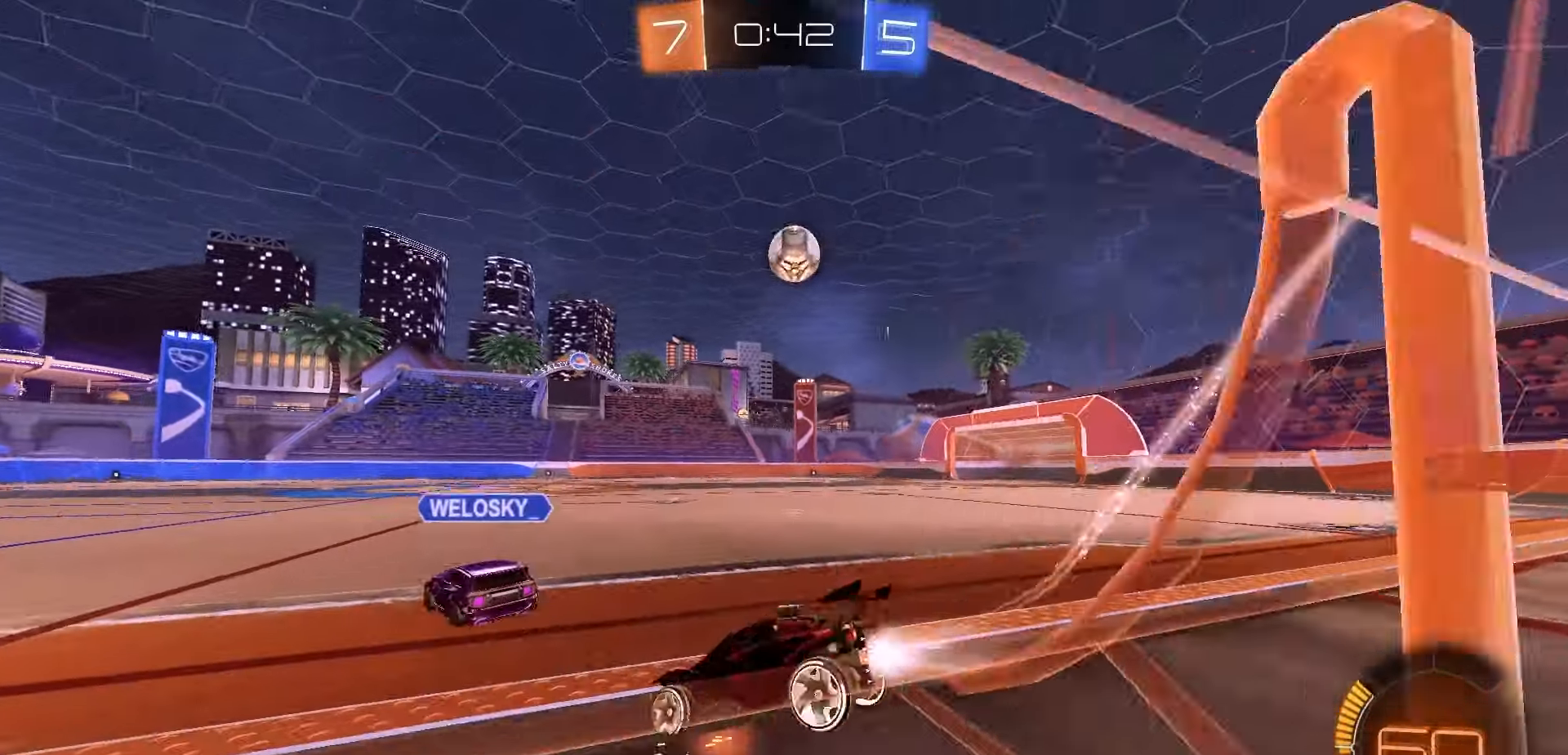
{"buttons": ["R2"], "left_stick": "right", "events": [[400, "R1", "up"]]}
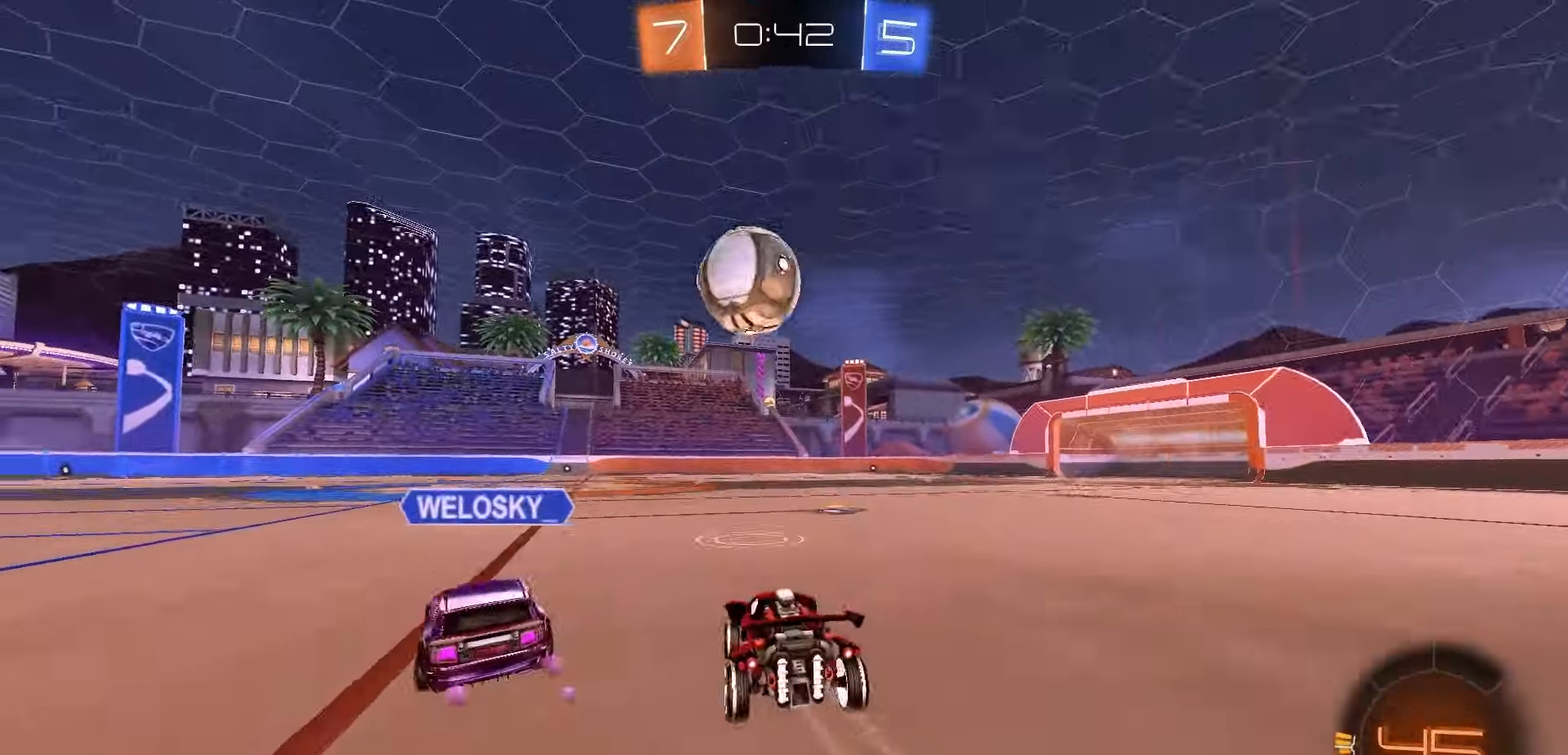
{"buttons": ["R1", "R2"], "left_stick": "up", "events": [[133, "L2", "down"], [133, "R2", "up"], [133, "left_stick", "left"], [267, "R2", "down"], [283, "L2", "up"], [333, "R1", "down"], [433, "left_stick", "up"]]}
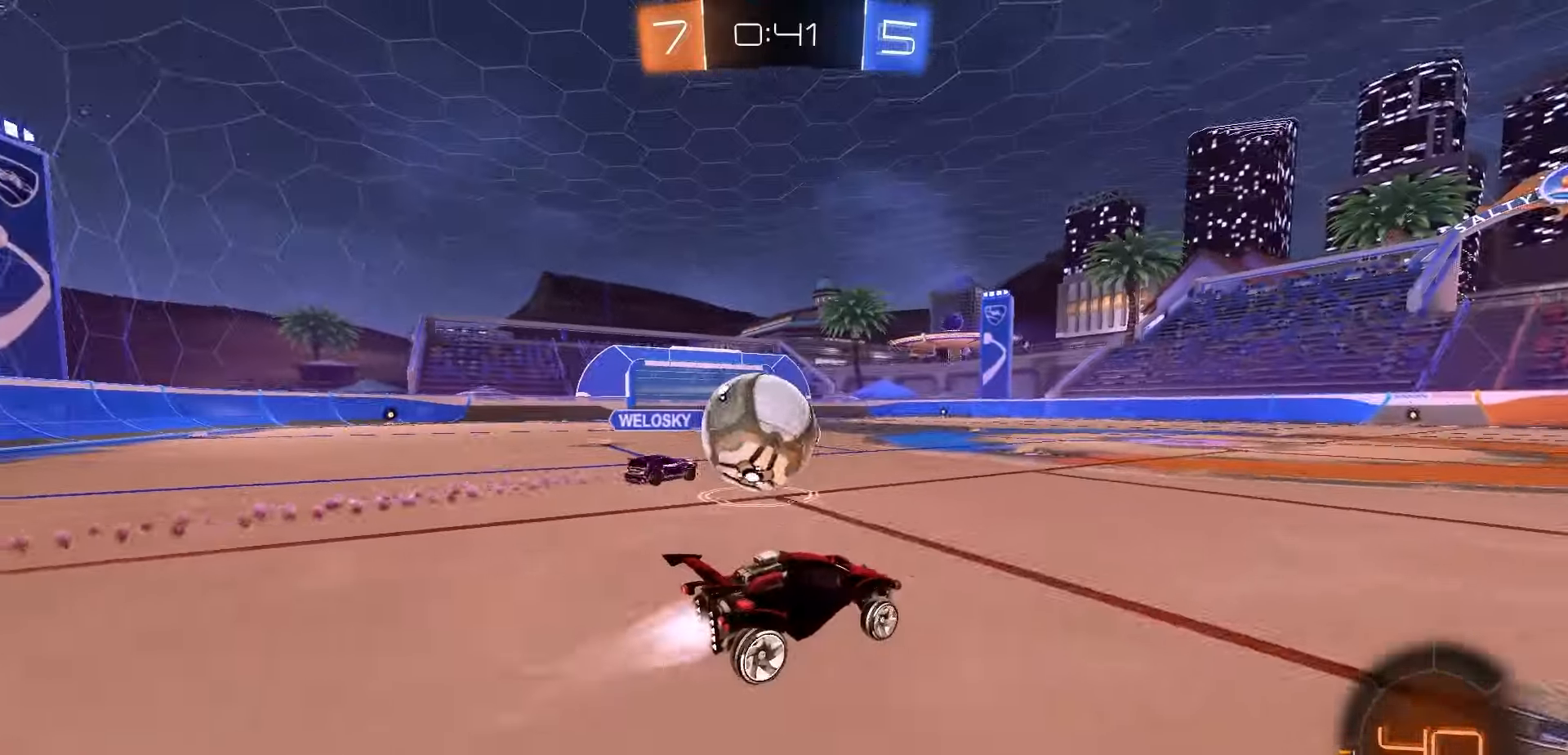
{"buttons": ["R1", "R2"], "left_stick": "center", "events": [[50, "R1", "up"], [50, "left_stick", "left"], [150, "R1", "down"], [183, "left_stick", "center"], [250, "A", "down"], [400, "A", "up"]]}
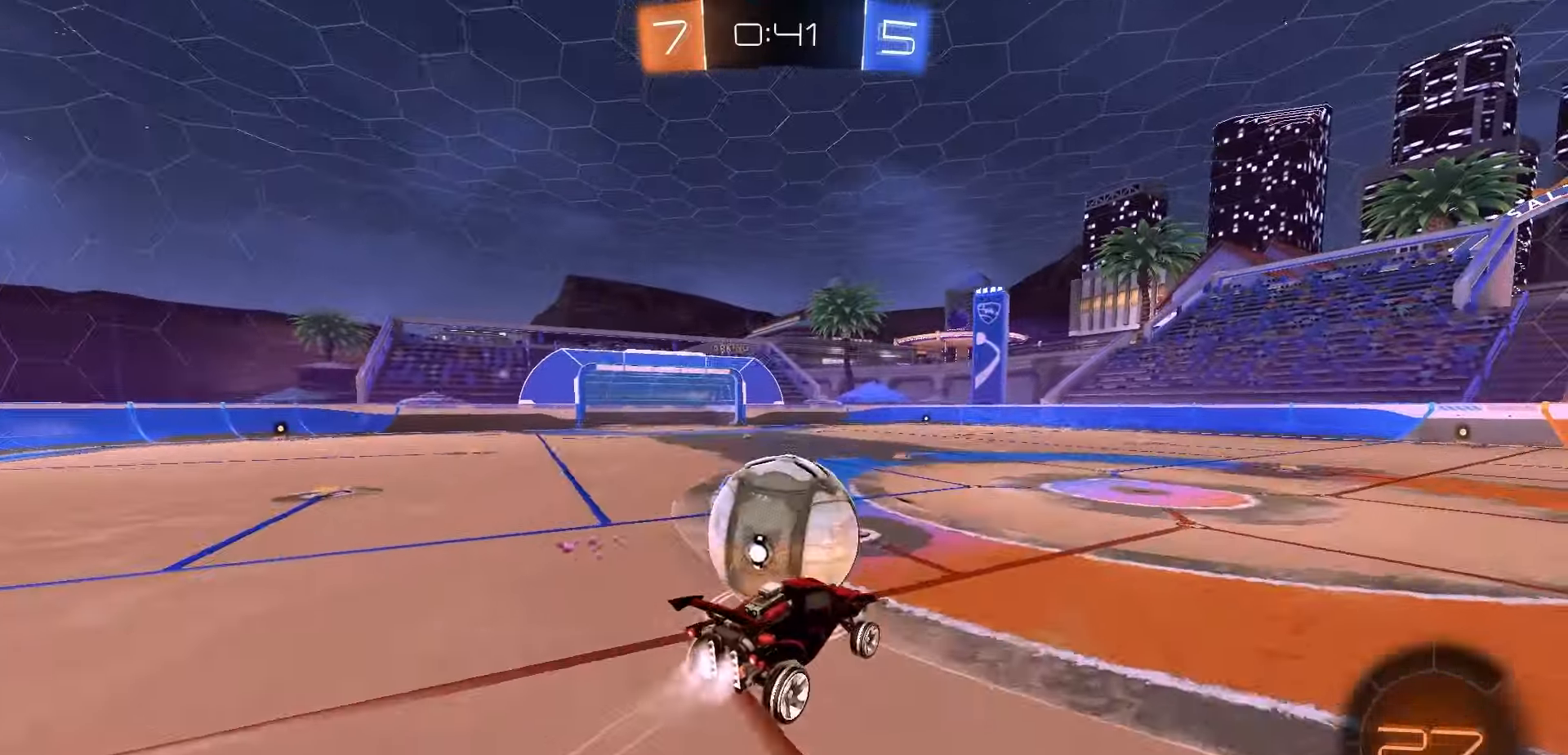
{"buttons": ["R2"], "left_stick": "down-left", "events": [[67, "left_stick", "up-left"], [83, "A", "down"], [133, "L1", "down"], [150, "left_stick", "down-left"], [317, "L1", "up"], [383, "R1", "up"], [433, "A", "up"]]}
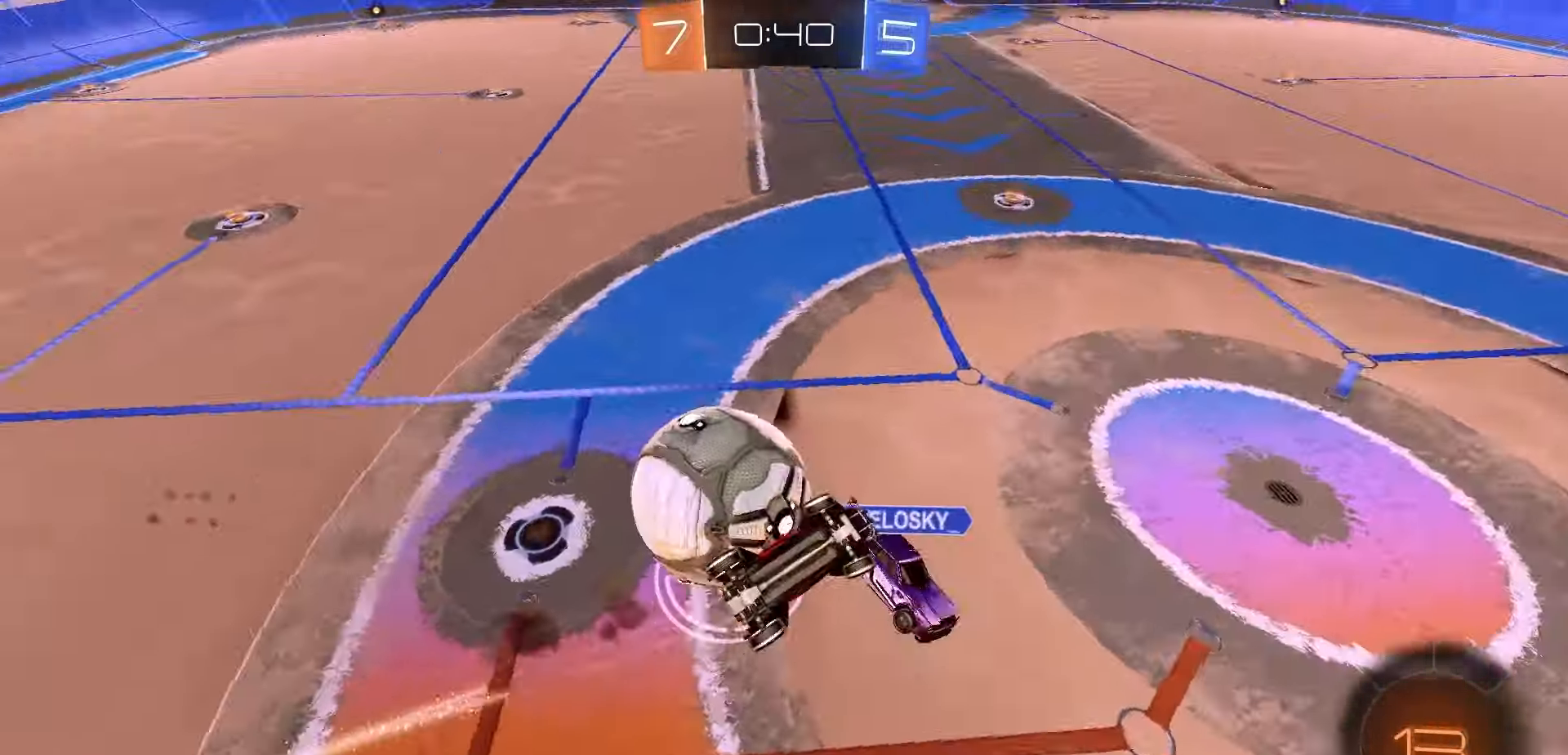
{"buttons": ["R2"], "left_stick": "center", "events": [[33, "left_stick", "down-right"], [83, "X", "down"], [133, "left_stick", "right"], [300, "left_stick", "up"], [367, "left_stick", "up-left"], [400, "X", "up"], [483, "left_stick", "center"]]}
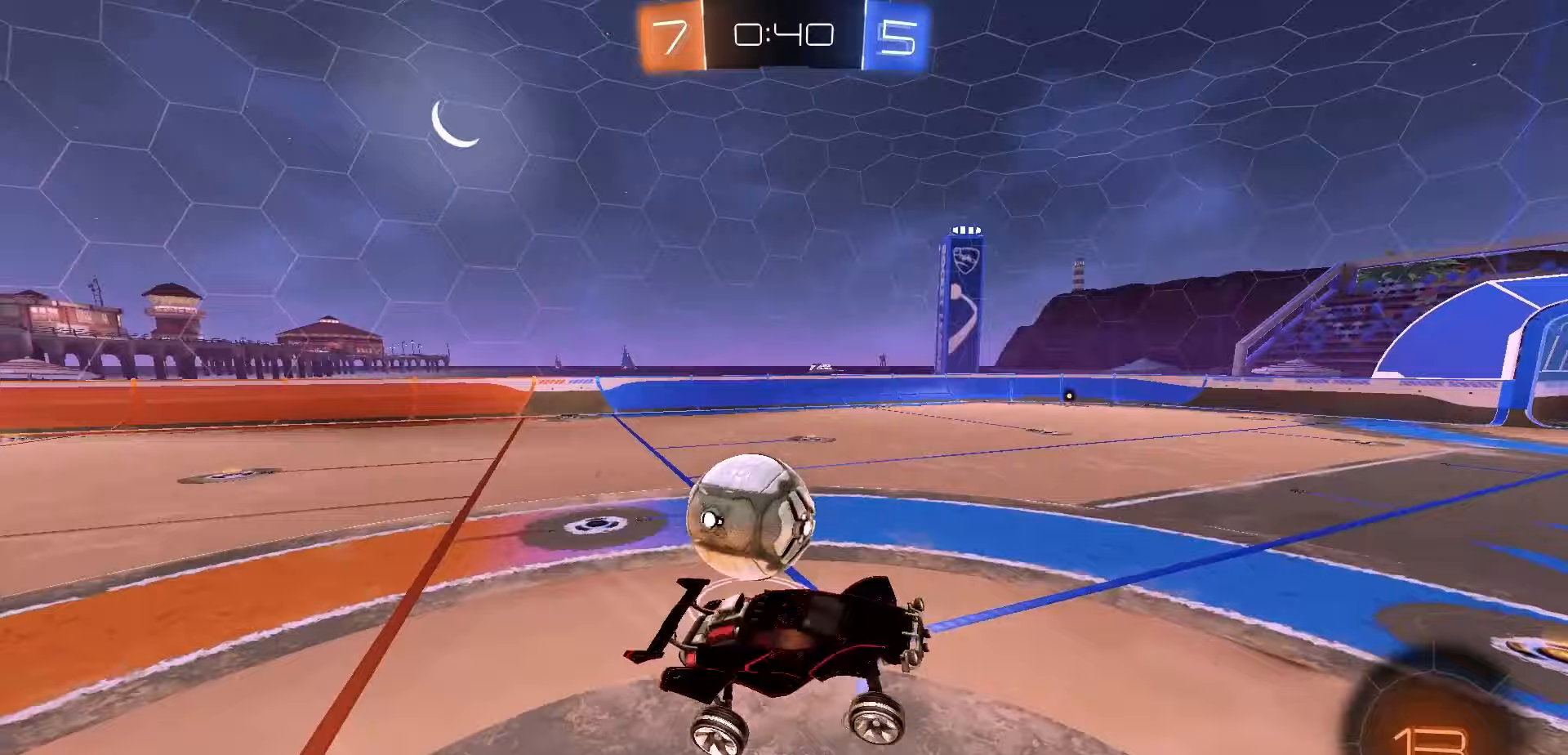
{"buttons": ["R2"], "left_stick": "left", "events": [[200, "left_stick", "left"], [333, "B", "down"], [400, "B", "up"]]}
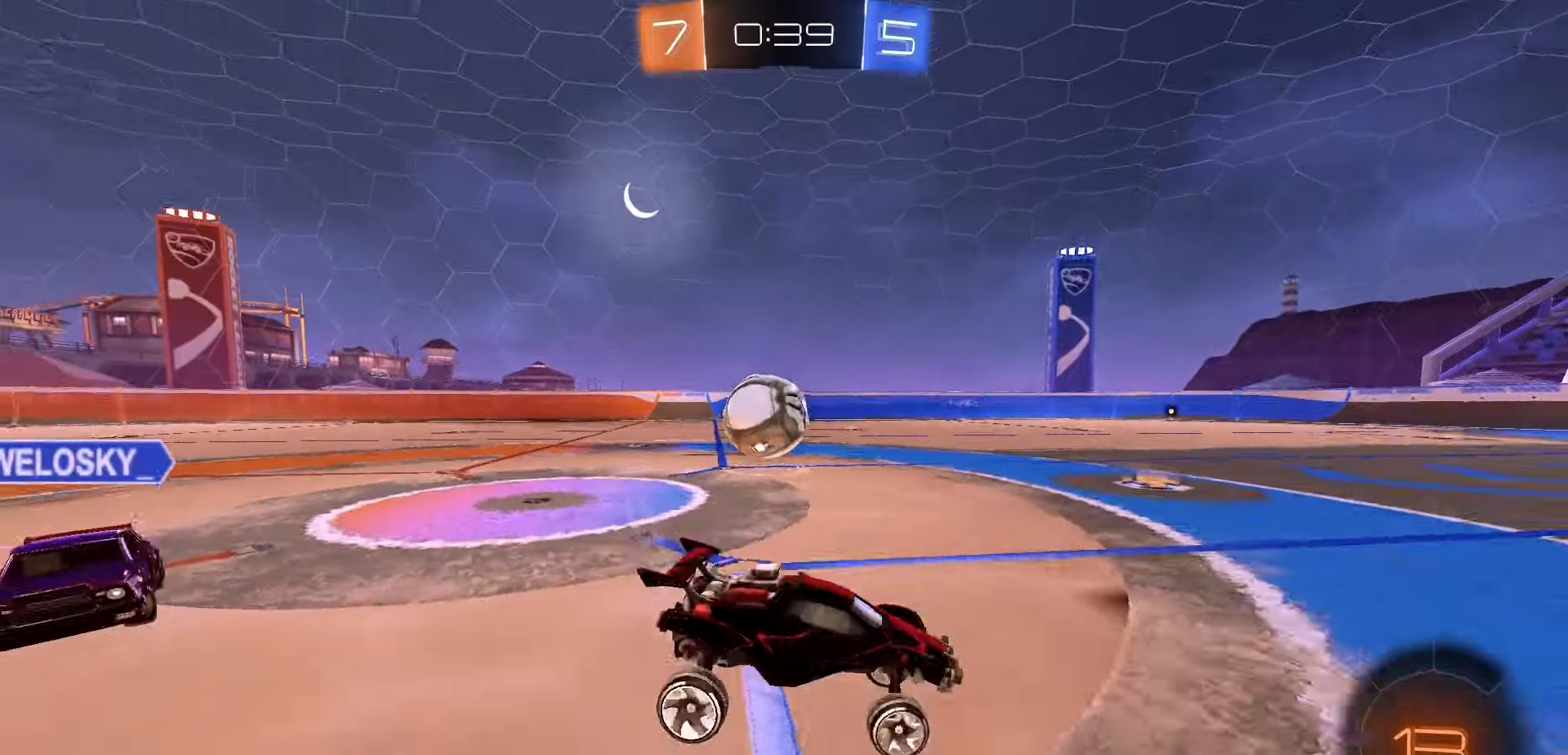
{"buttons": ["R2"], "left_stick": "center", "events": [[417, "left_stick", "center"]]}
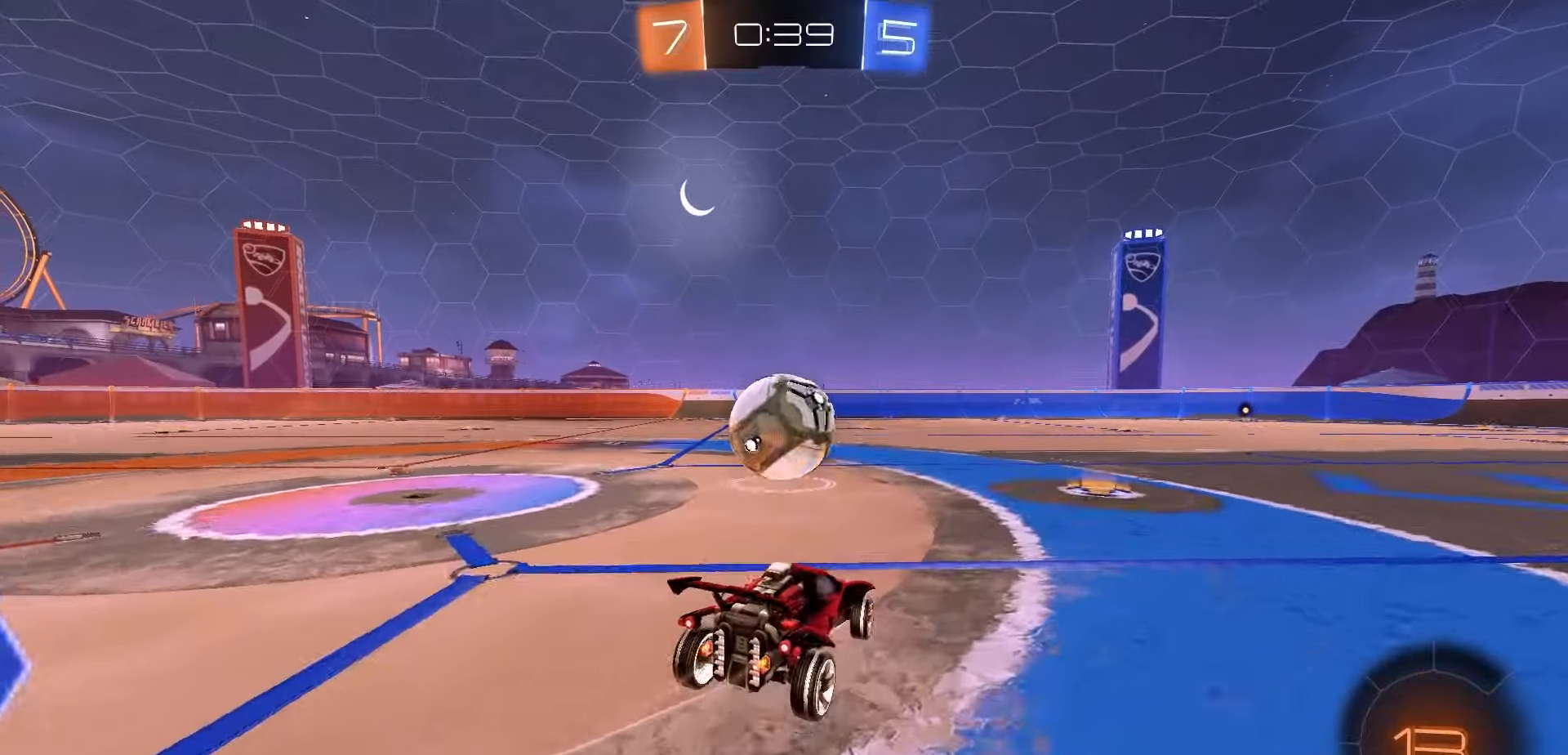
{"buttons": ["R1", "R2"], "left_stick": "down", "events": [[33, "left_stick", "left"], [117, "left_stick", "center"], [217, "A", "down"], [267, "A", "up"], [283, "left_stick", "up-left"], [317, "A", "down"], [317, "R1", "down"], [350, "L3", "down"], [417, "L3", "up"], [417, "left_stick", "down"], [500, "A", "up"]]}
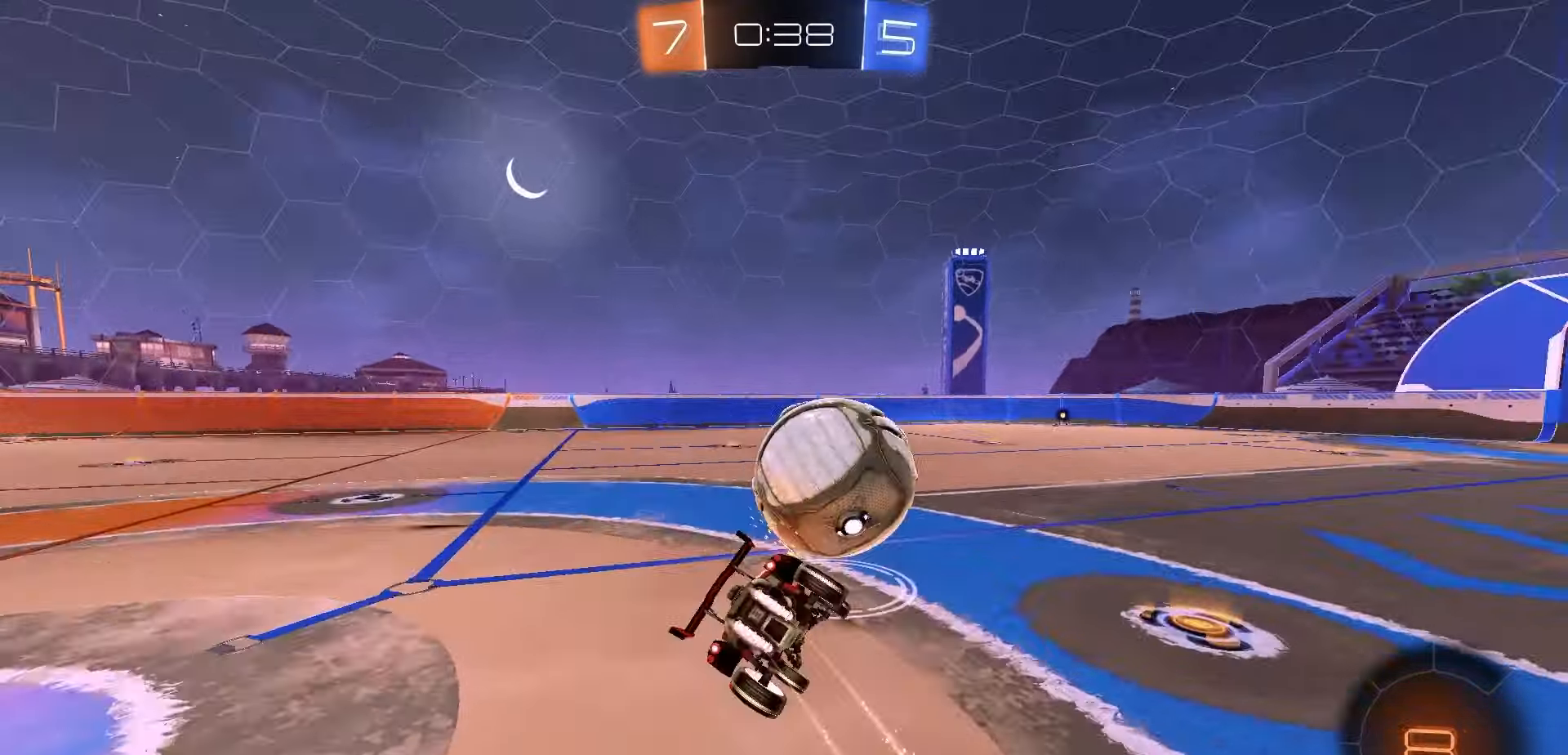
{"buttons": ["X", "R2"], "left_stick": "up-left", "events": [[83, "left_stick", "down-left"], [200, "R1", "up"], [333, "X", "down"], [483, "left_stick", "up-left"]]}
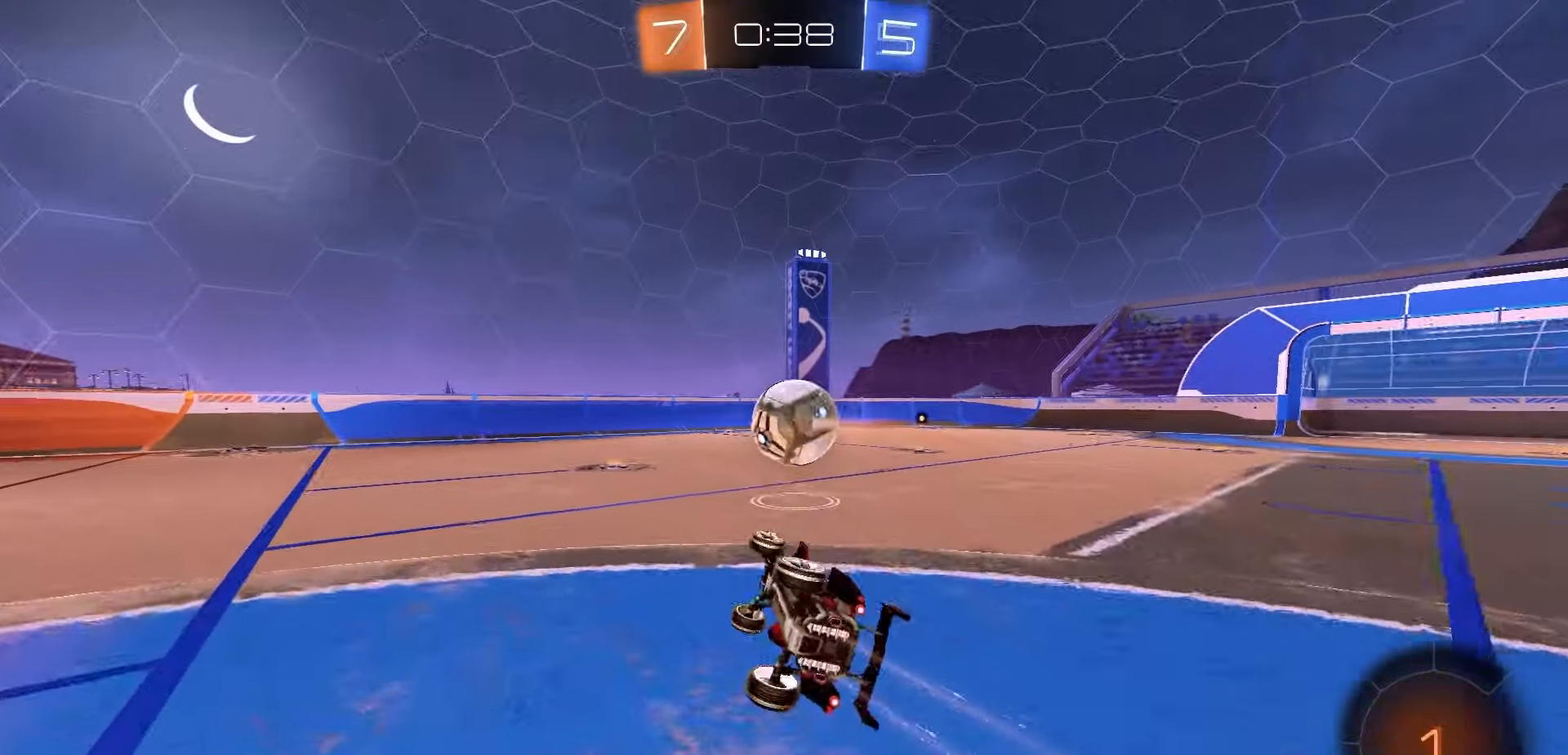
{"buttons": ["R1", "R2"], "left_stick": "up-left", "events": [[167, "X", "up"], [383, "R1", "down"]]}
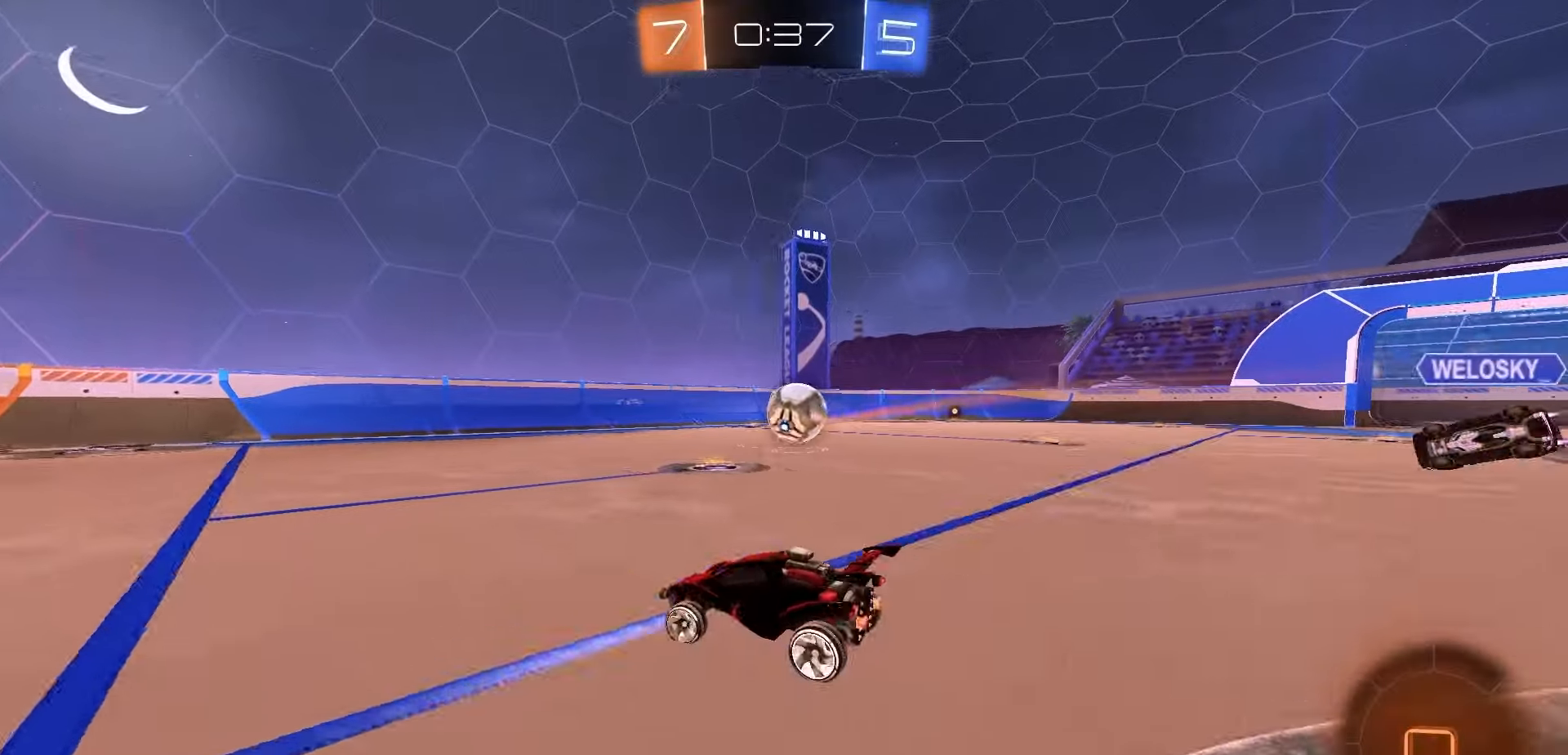
{"buttons": ["R1", "R2"], "left_stick": "down", "events": [[217, "left_stick", "center"], [250, "A", "down"], [317, "A", "up"], [317, "left_stick", "up-left"], [350, "A", "down"], [417, "left_stick", "down"], [467, "A", "up"]]}
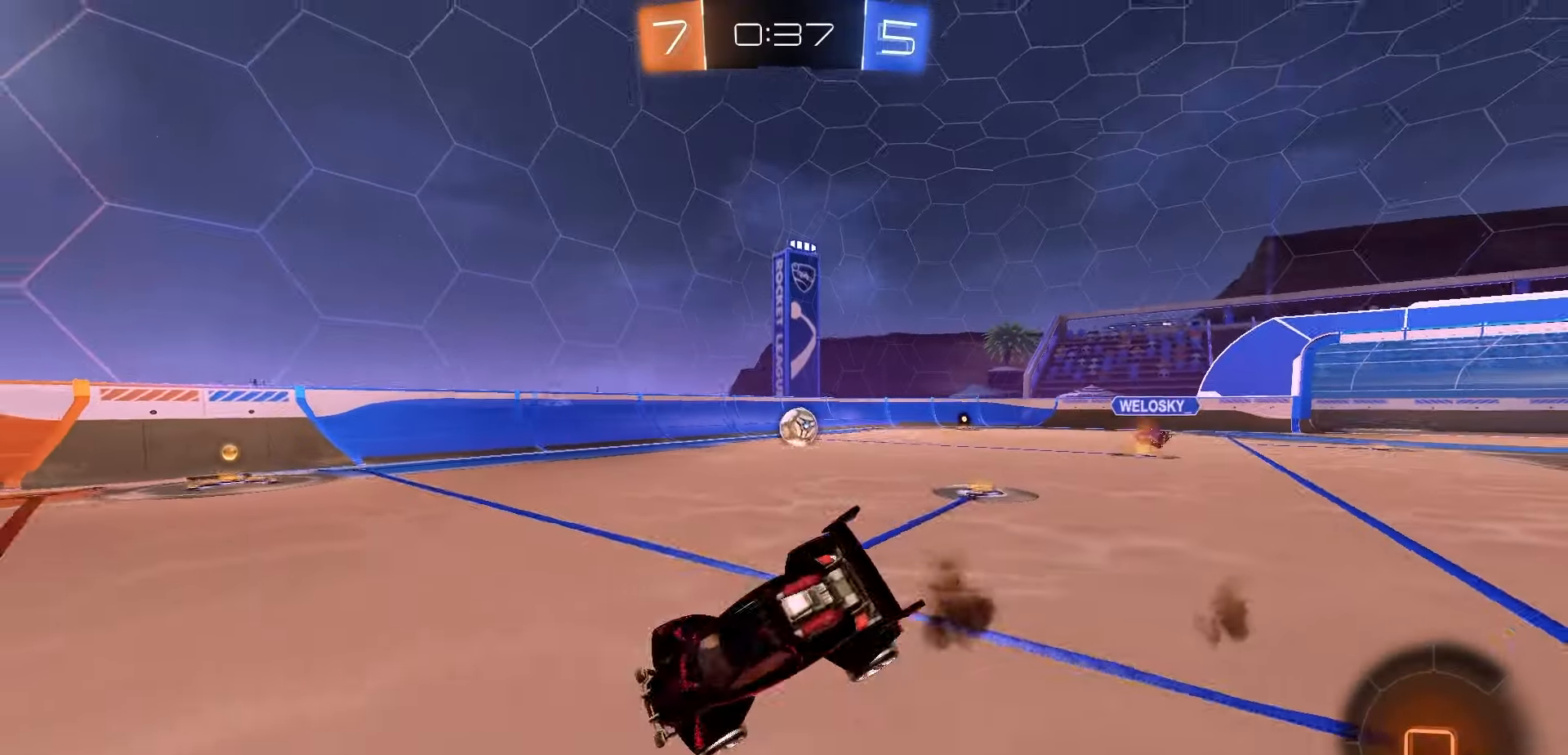
{"buttons": ["X", "R1", "R2"], "left_stick": "down-left", "events": [[150, "left_stick", "down-left"], [200, "Y", "down"], [267, "Y", "up"], [433, "X", "down"]]}
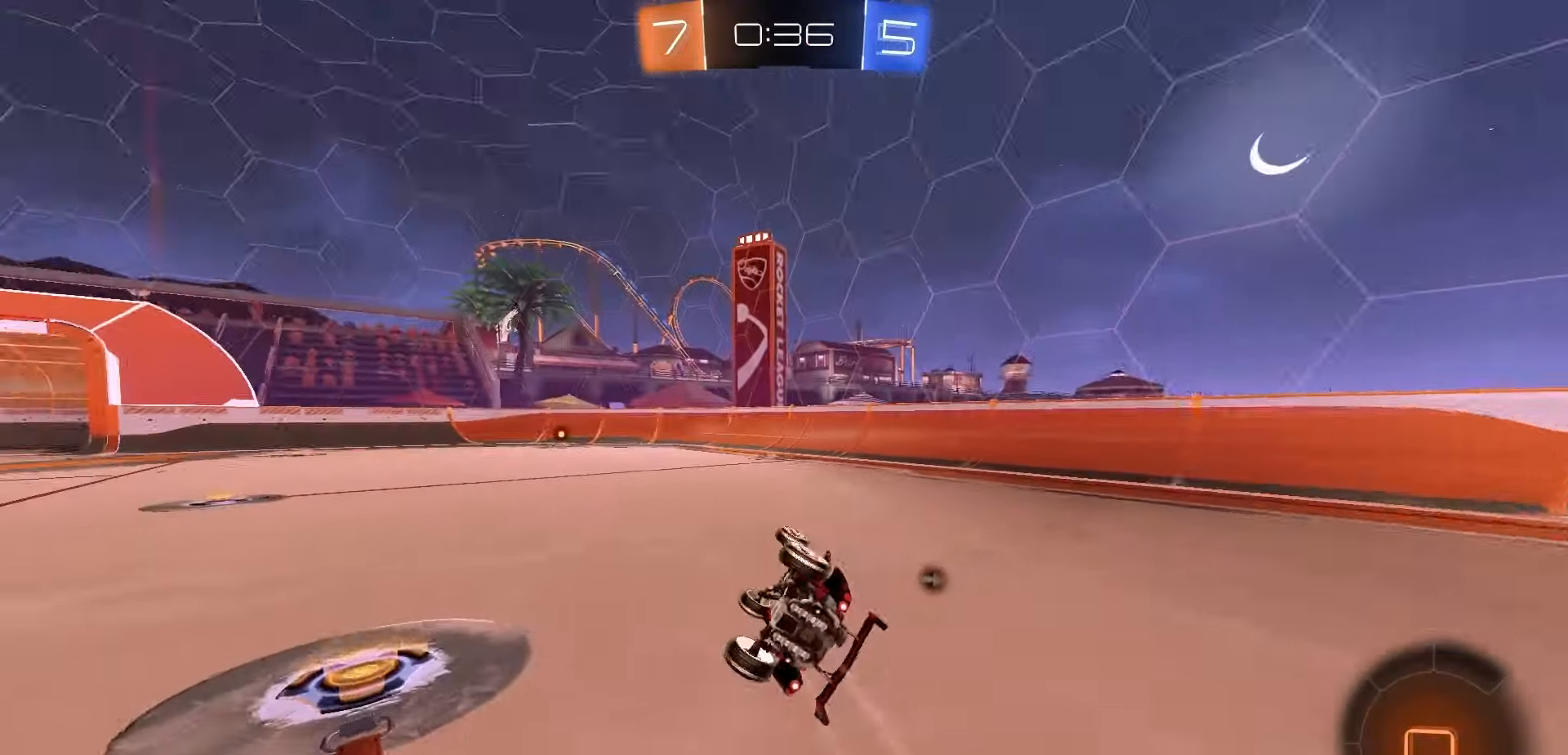
{"buttons": ["R1", "R2"], "left_stick": "left", "events": [[167, "left_stick", "center"], [267, "X", "up"], [450, "left_stick", "left"]]}
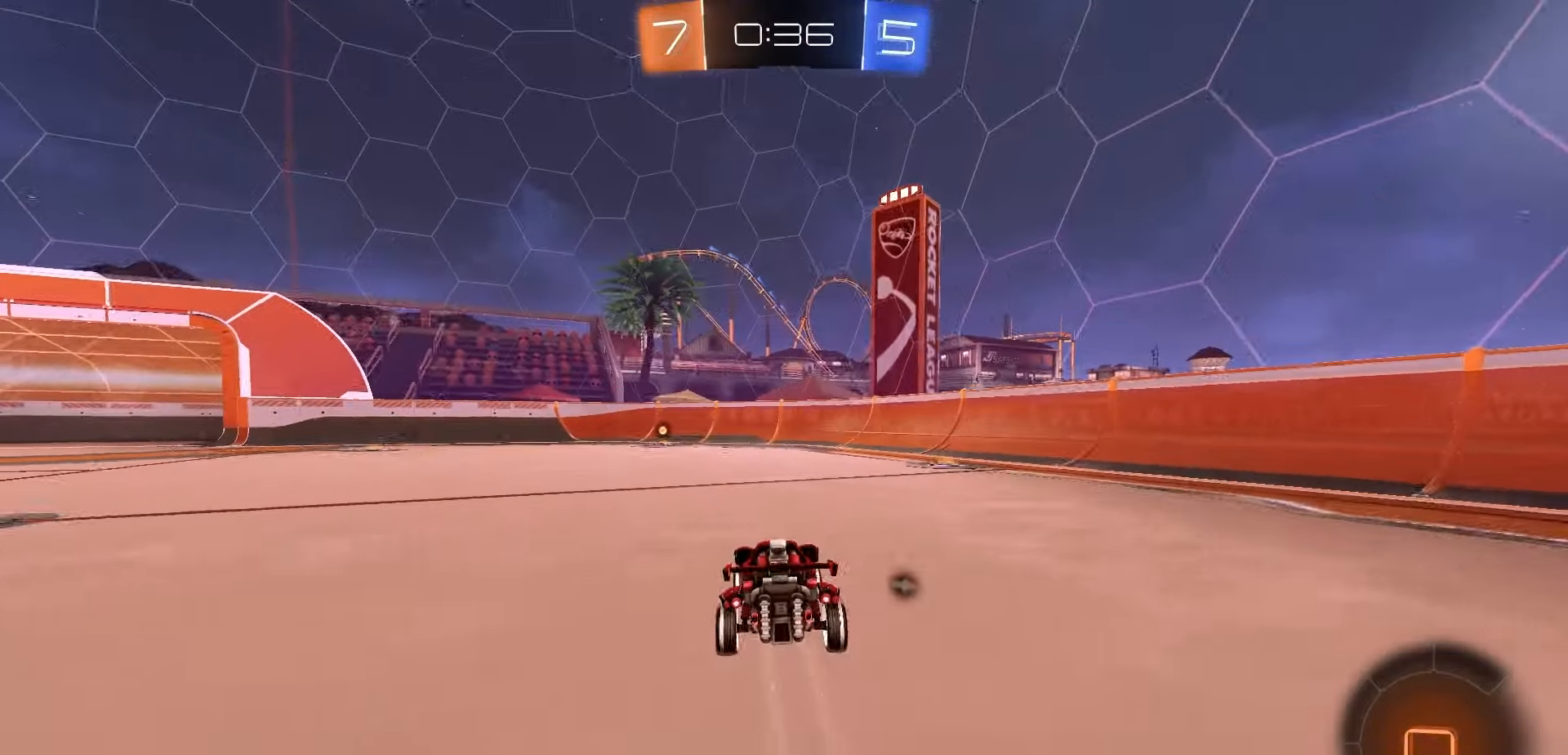
{"buttons": ["Y", "R1", "R2"], "left_stick": "center", "events": [[67, "left_stick", "center"], [500, "Y", "down"]]}
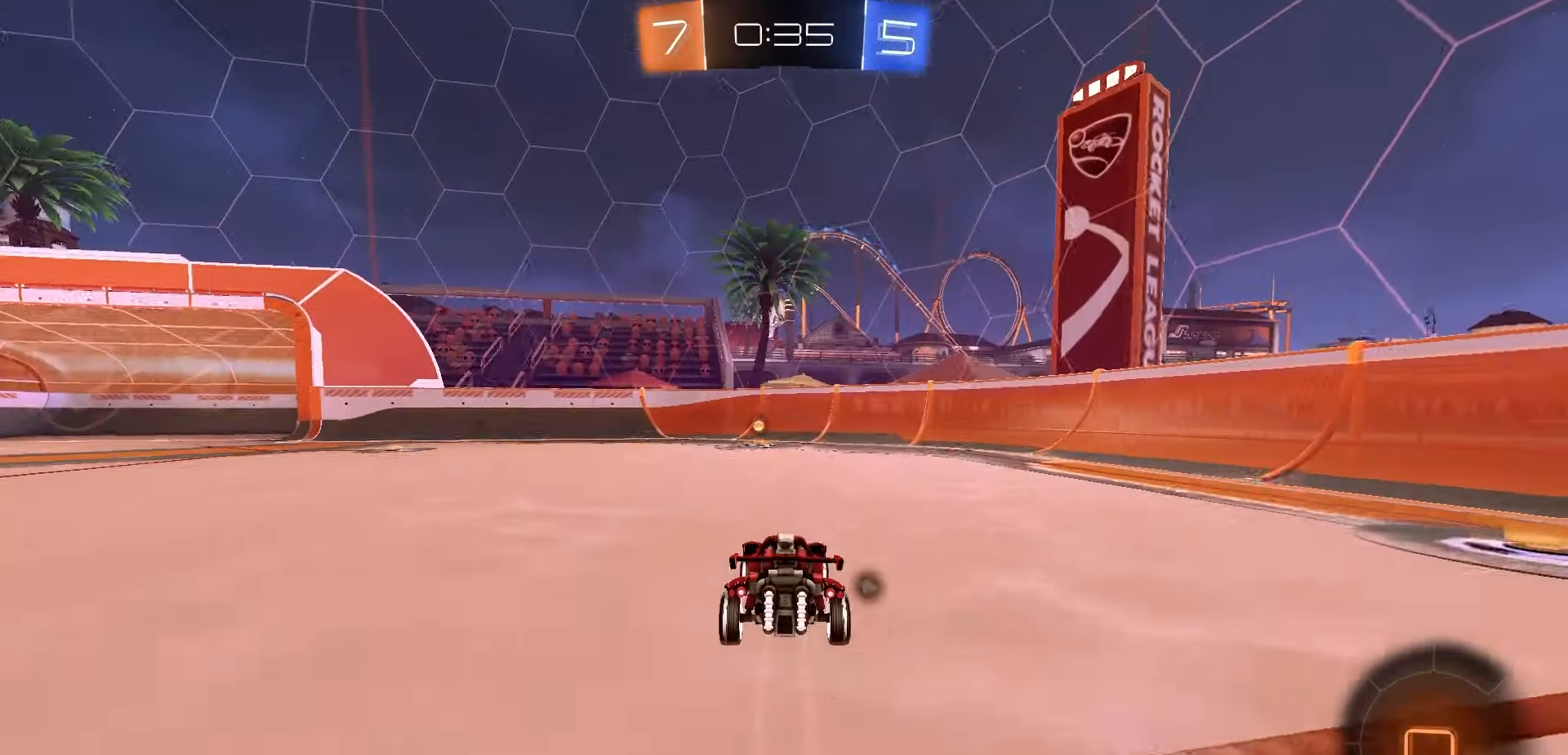
{"buttons": ["L1", "R2"], "left_stick": "left", "events": [[67, "Y", "up"], [283, "R1", "up"], [450, "left_stick", "left"], [500, "L1", "down"]]}
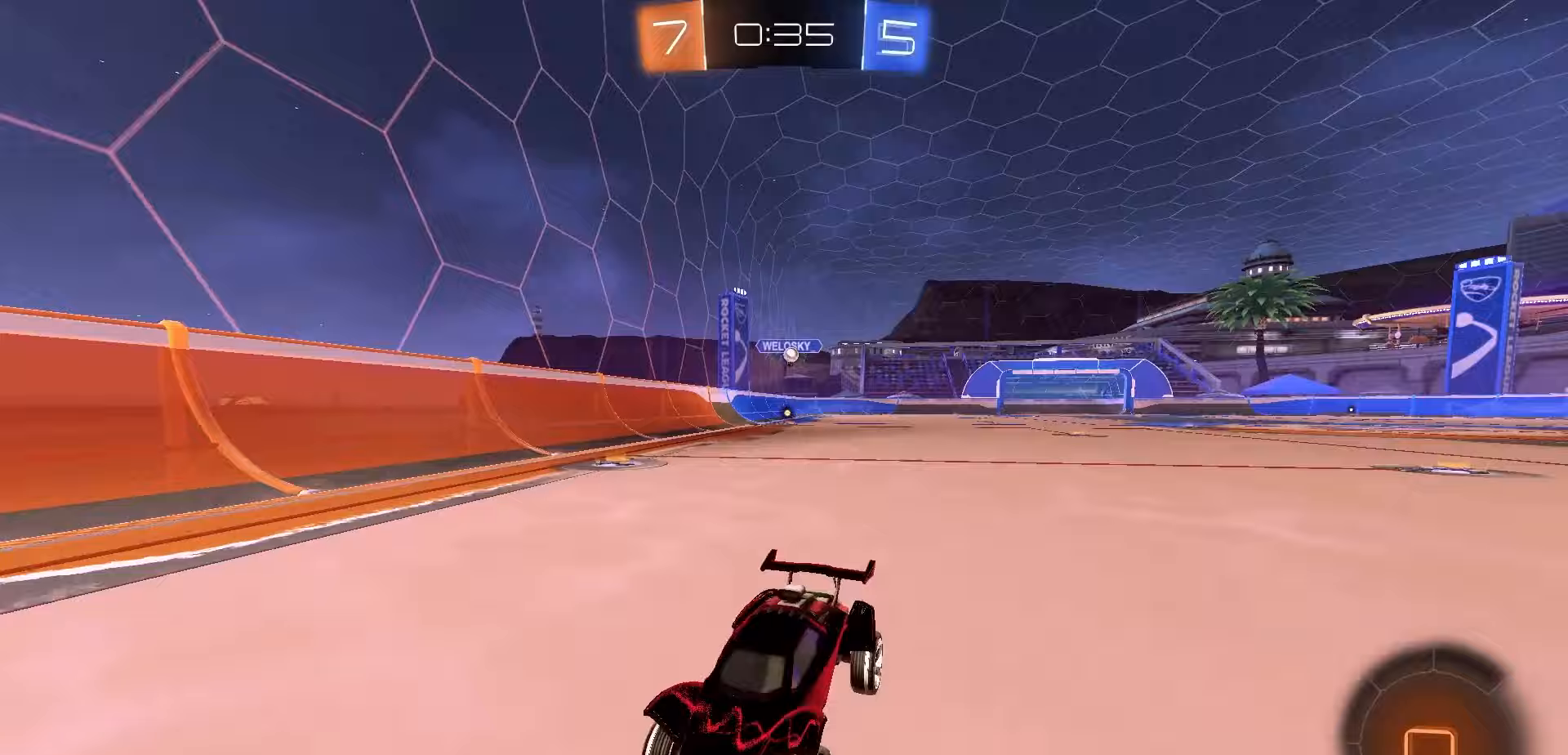
{"buttons": ["R2"], "left_stick": "left", "events": [[217, "L1", "up"]]}
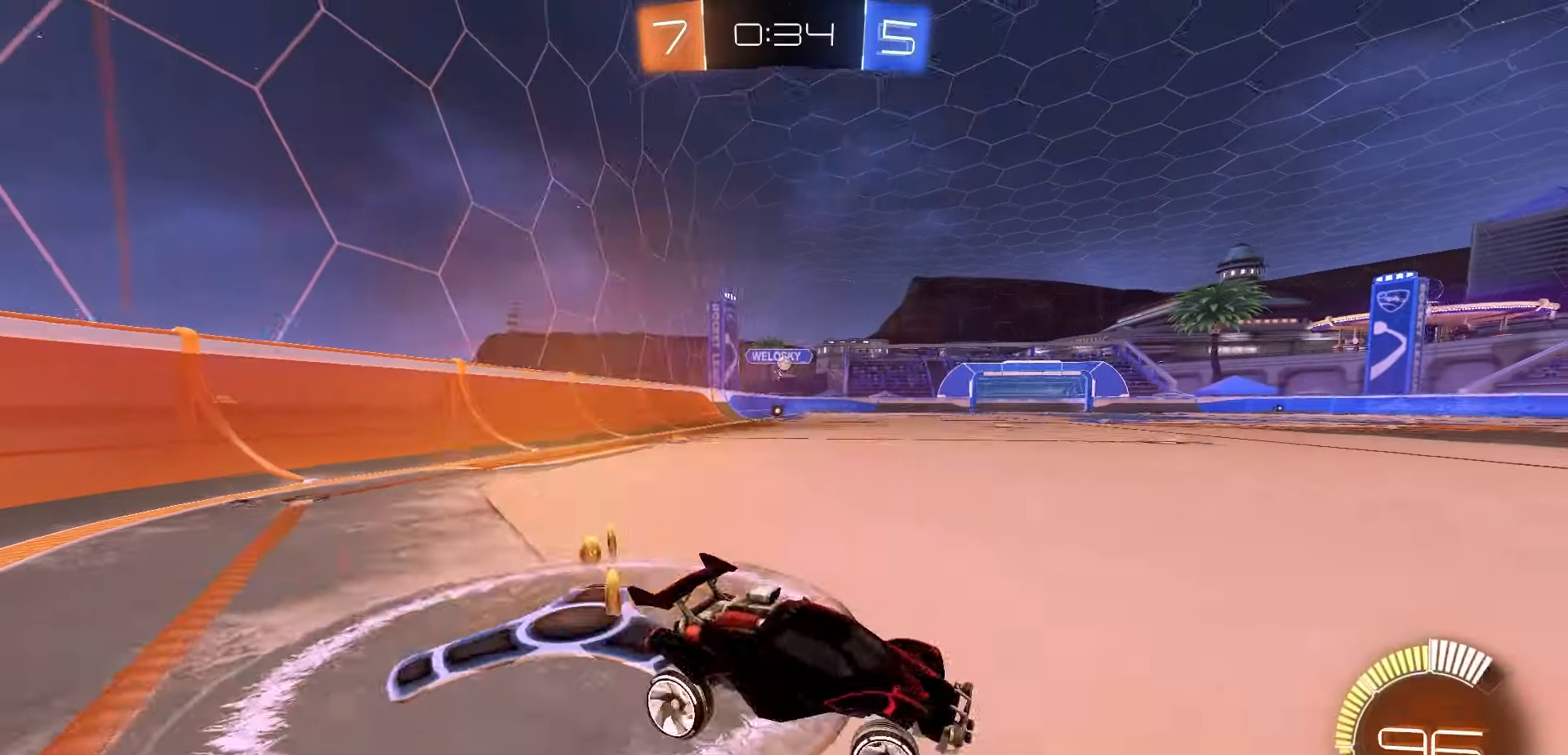
{"buttons": ["R2"], "left_stick": "left", "events": []}
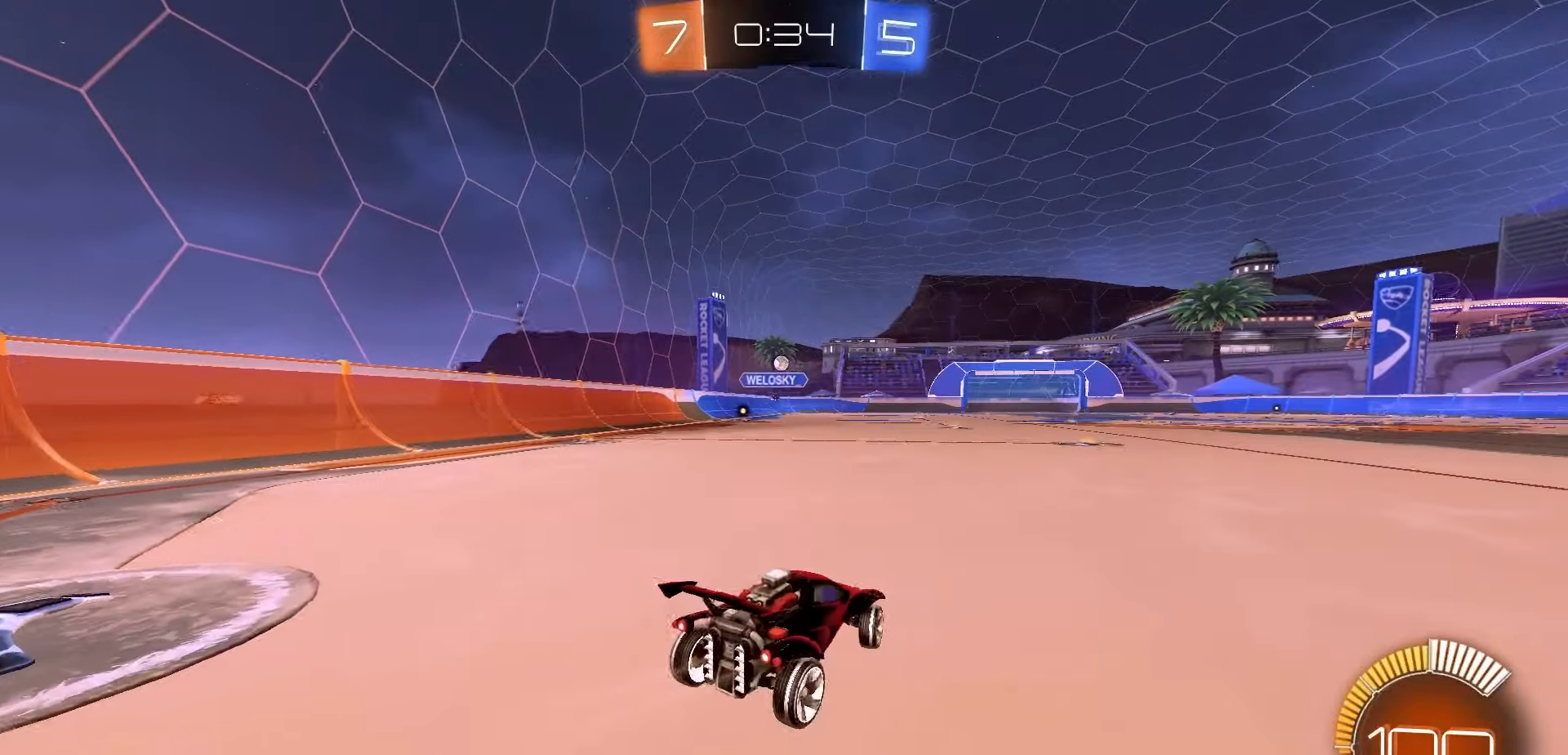
{"buttons": ["R2"], "left_stick": "center", "events": [[67, "R1", "down"], [133, "left_stick", "center"], [250, "R1", "up"], [250, "left_stick", "left"], [367, "left_stick", "center"]]}
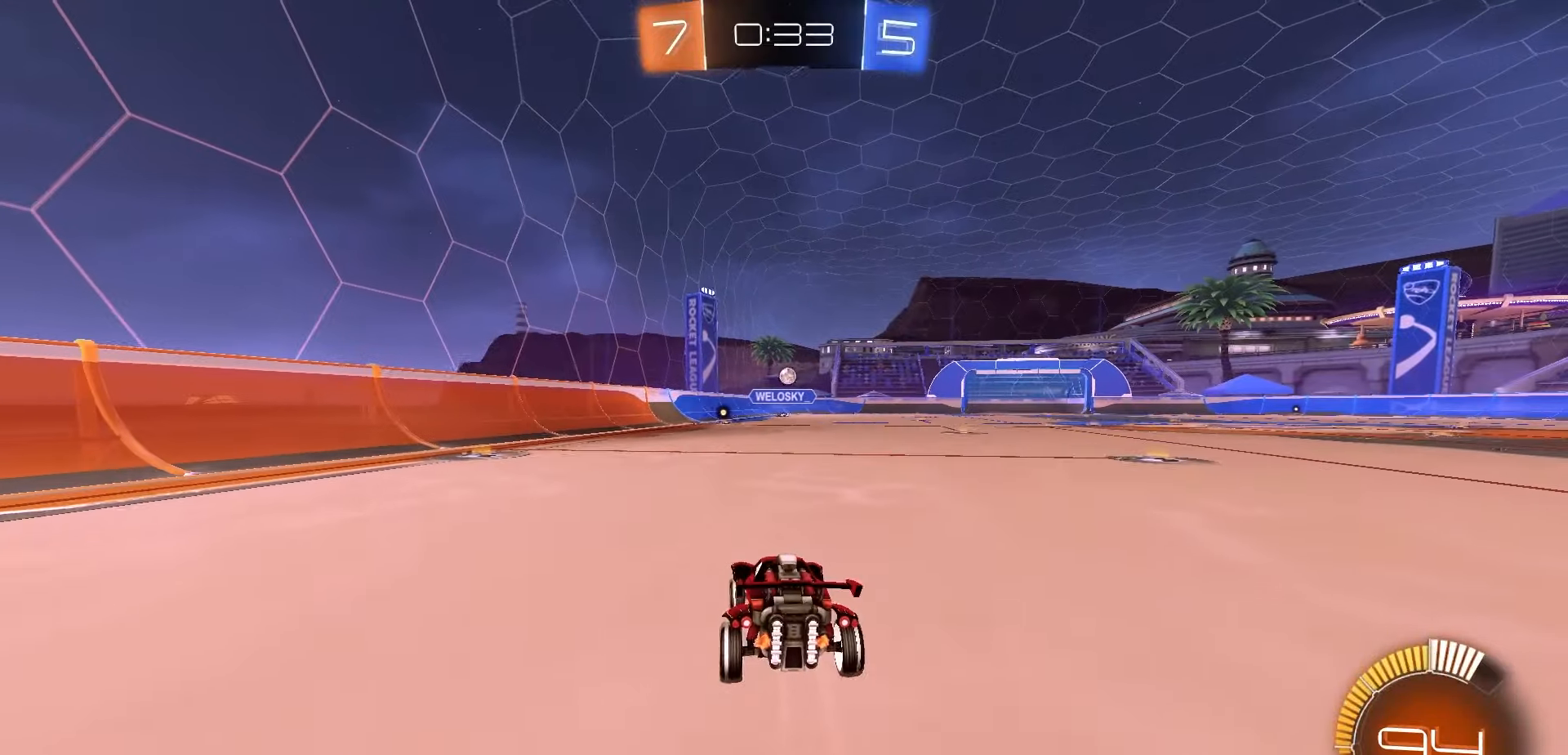
{"buttons": ["R1", "R2"], "left_stick": "center", "events": [[17, "left_stick", "right"], [100, "left_stick", "center"], [433, "R1", "down"]]}
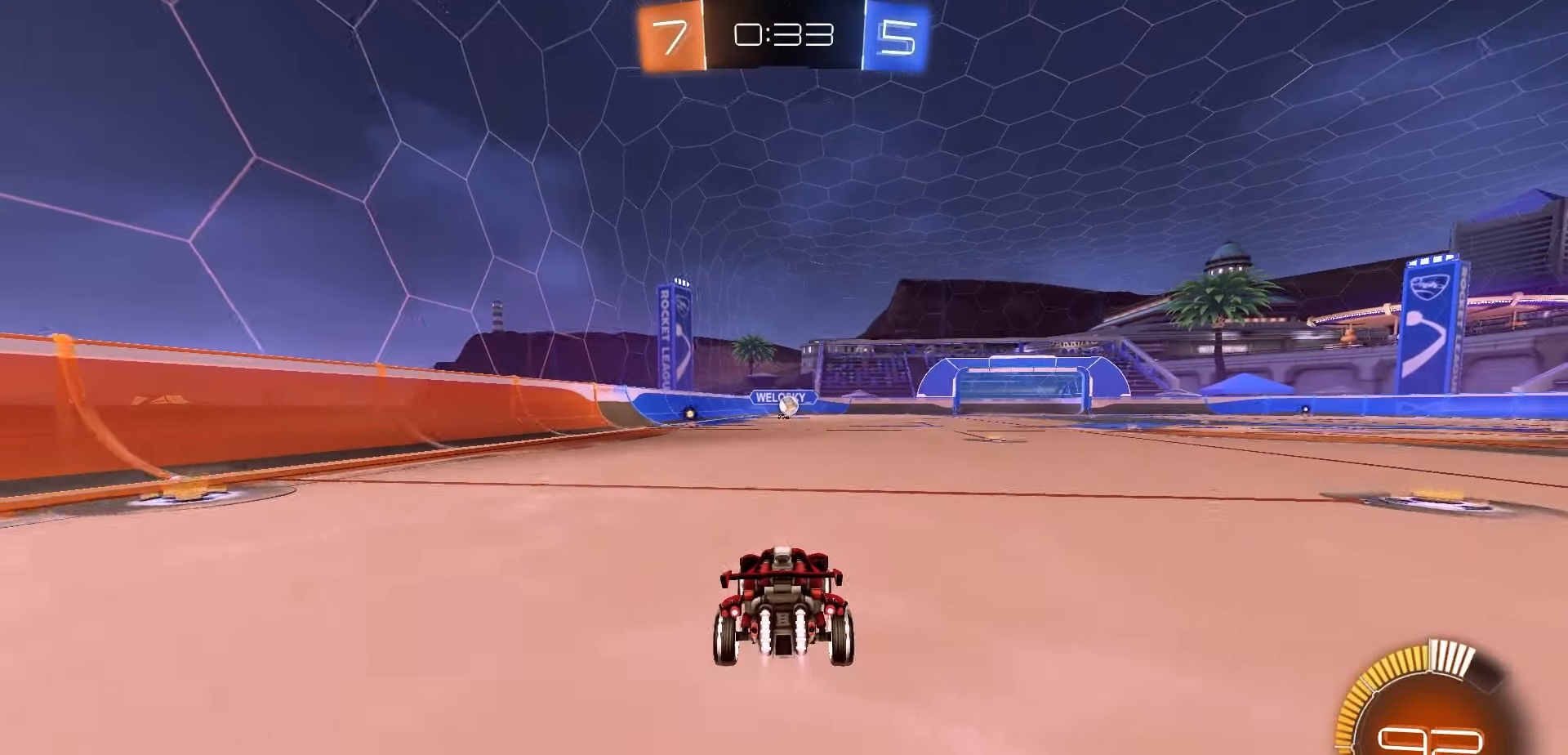
{"buttons": ["R1", "R2"], "left_stick": "center", "events": [[100, "left_stick", "right"], [167, "left_stick", "center"], [350, "left_stick", "right"], [467, "left_stick", "center"]]}
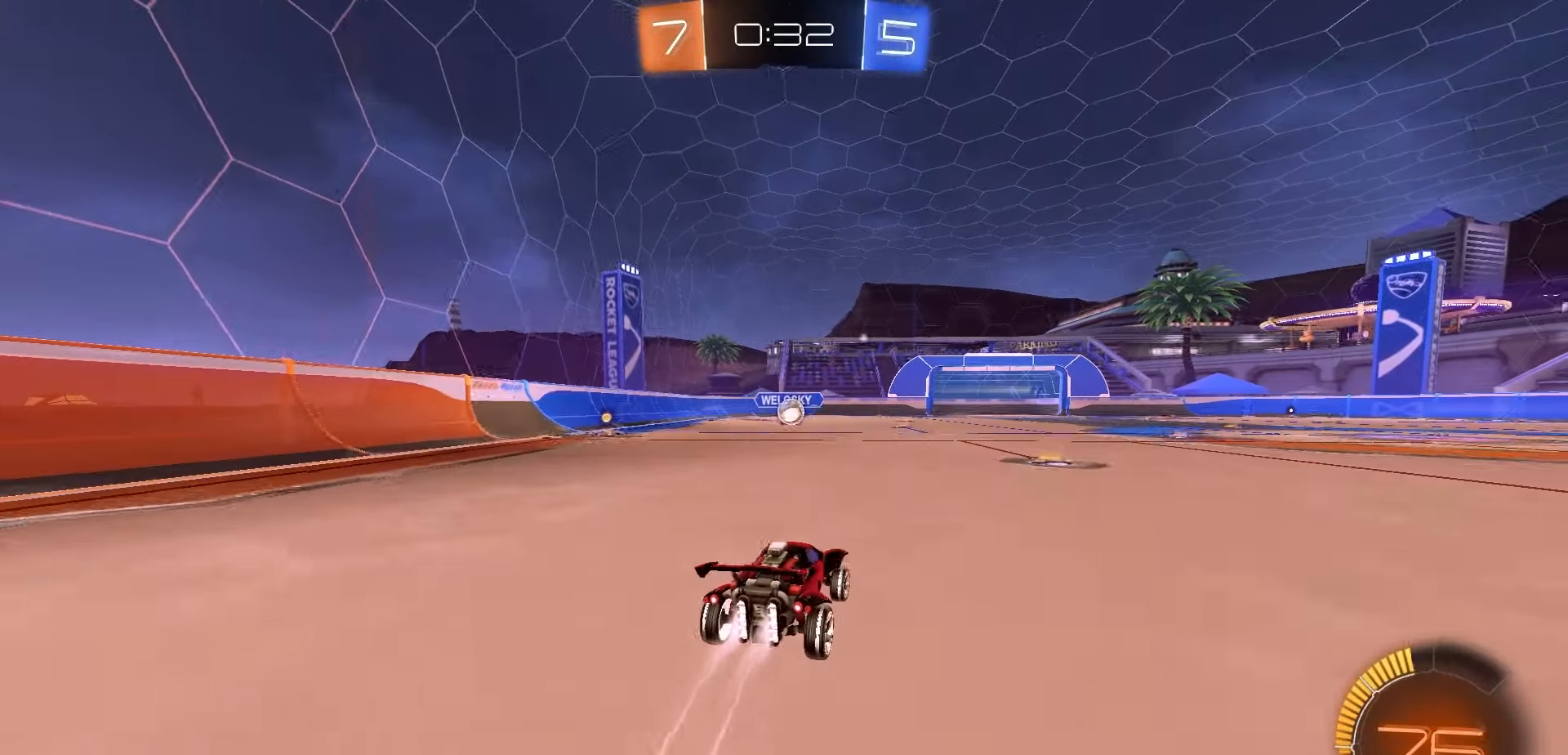
{"buttons": ["R2"], "left_stick": "center", "events": [[200, "left_stick", "left"], [283, "left_stick", "center"], [500, "R1", "up"]]}